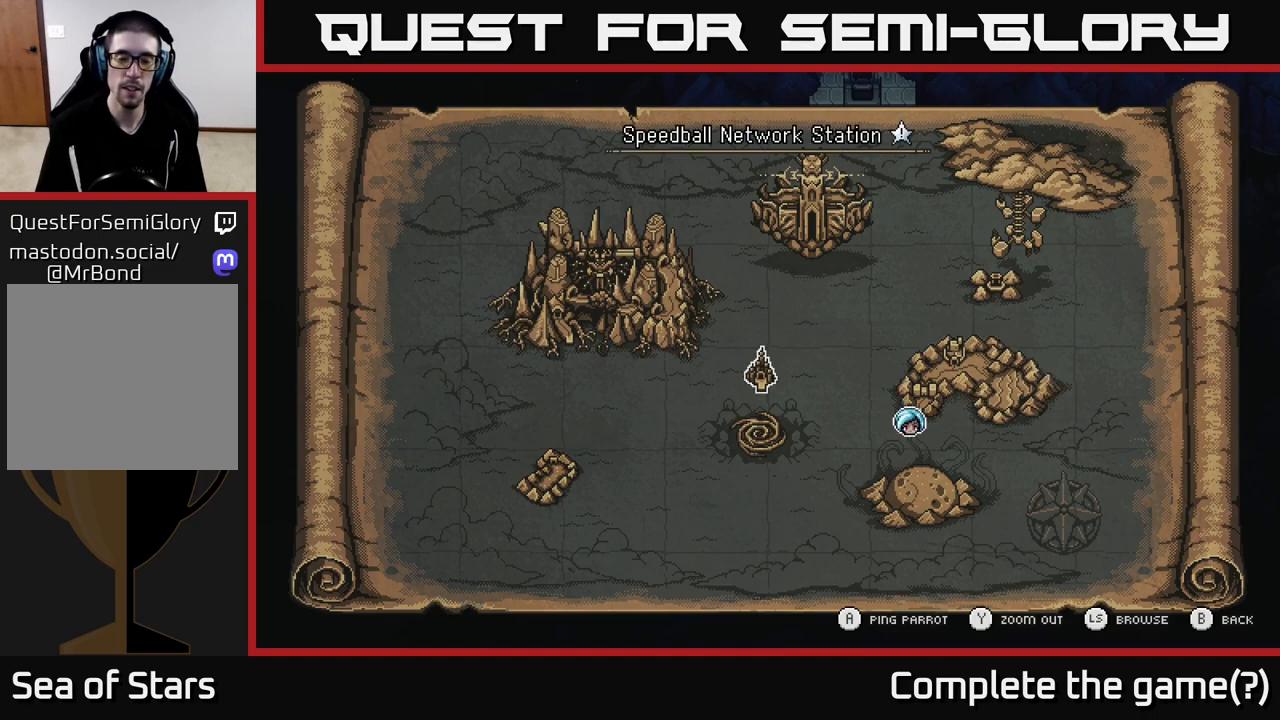
Gameplay with a controller (Xbox layout); each line is a JSON object with the inputs held at the frame after it. "events" lists button and stick changes between this image and that frame as [ms after this image, input, new state], when the widget could be followed in between.
{"buttons": [], "left_stick": "center", "right_stick": "center", "events": []}
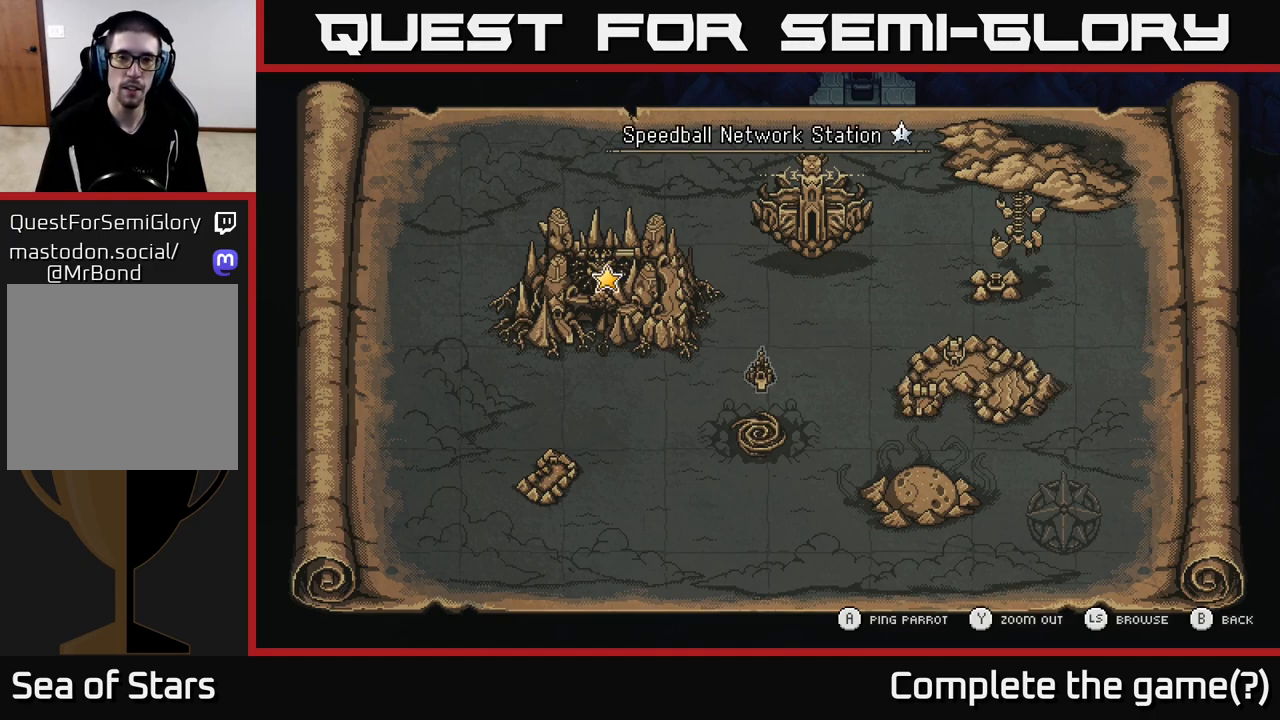
{"buttons": [], "left_stick": "center", "right_stick": "center", "events": [[267, "left_stick", "down"], [500, "left_stick", "center"]]}
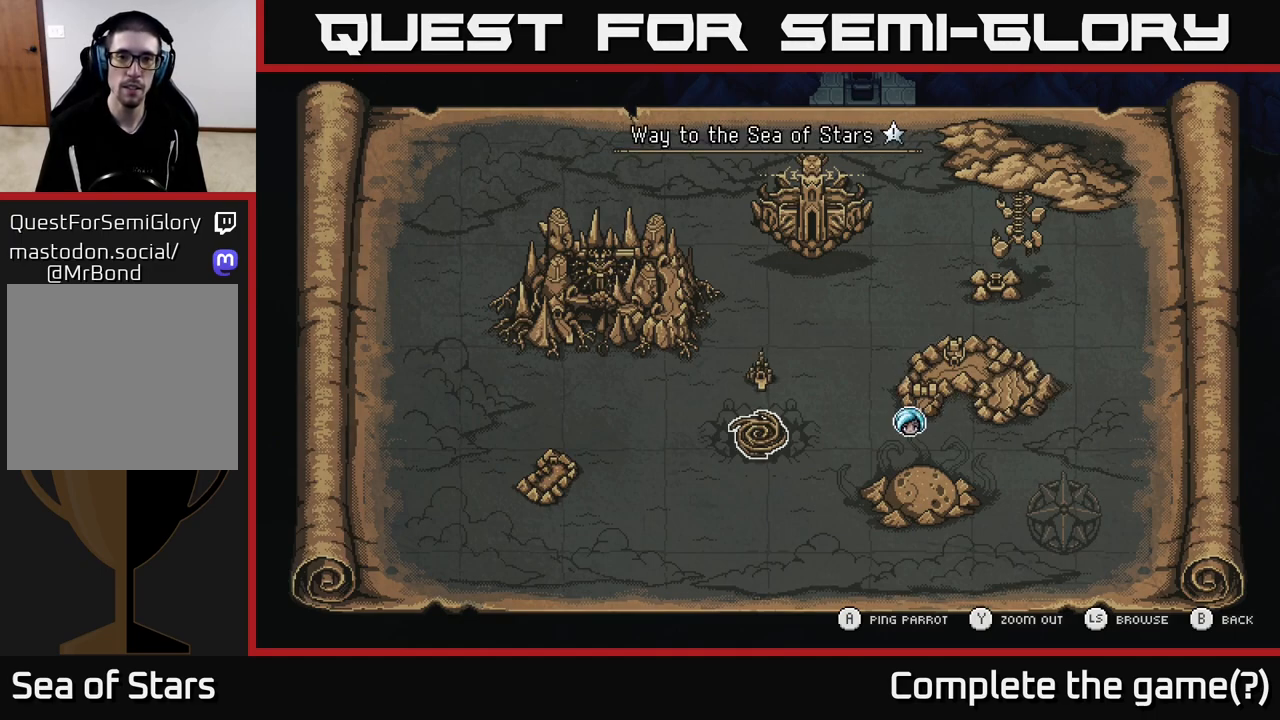
{"buttons": [], "left_stick": "center", "right_stick": "center", "events": [[250, "left_stick", "up"], [433, "left_stick", "center"]]}
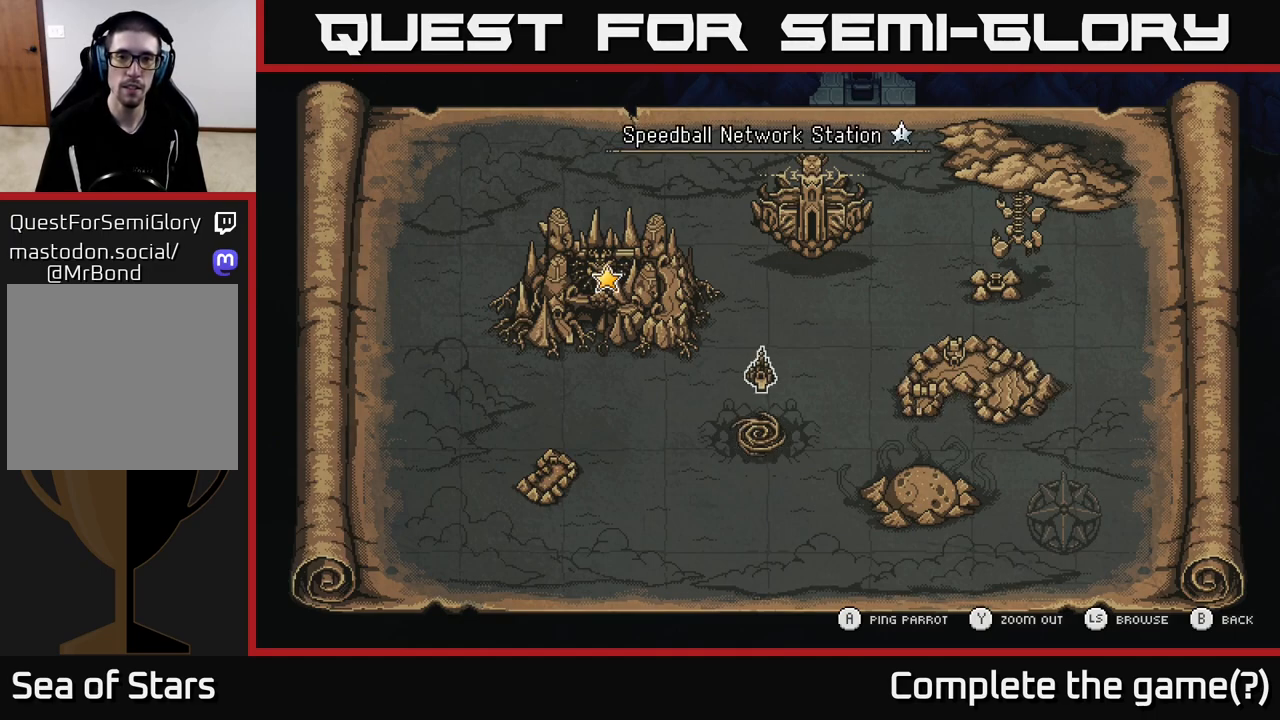
{"buttons": [], "left_stick": "center", "right_stick": "center", "events": [[167, "left_stick", "up"], [233, "left_stick", "center"]]}
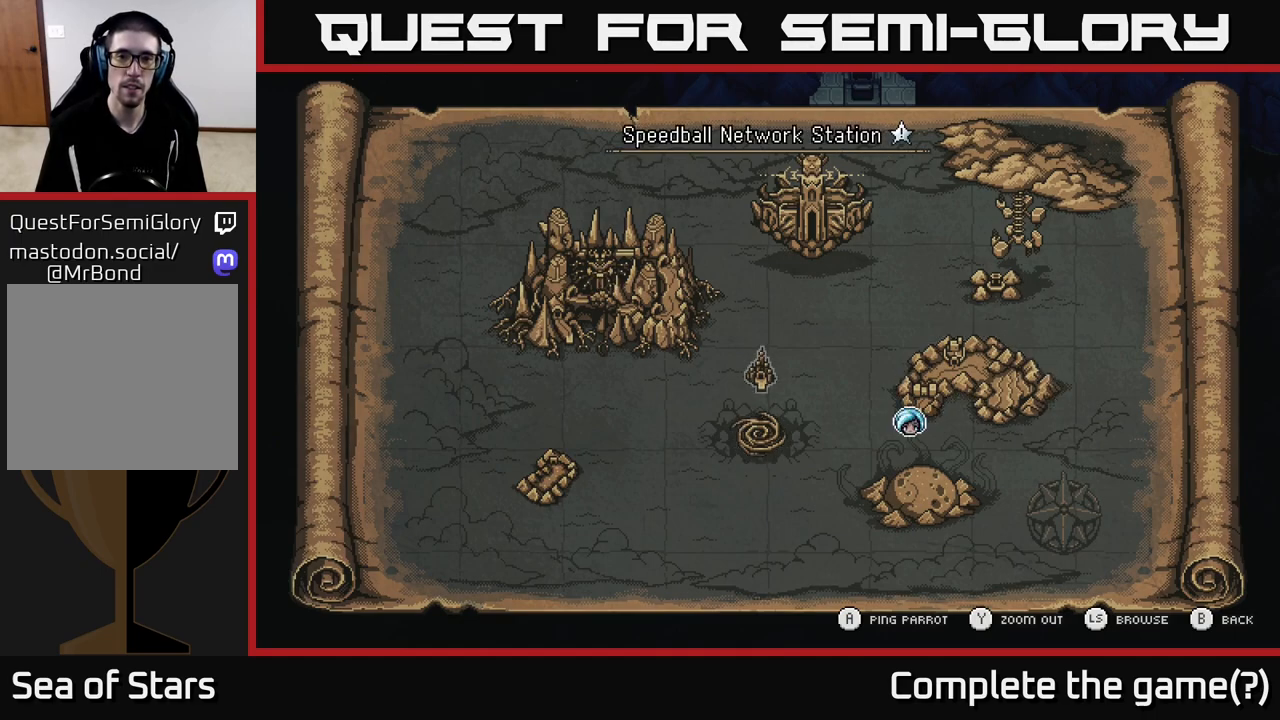
{"buttons": [], "left_stick": "center", "right_stick": "center", "events": [[33, "left_stick", "up"], [233, "left_stick", "center"]]}
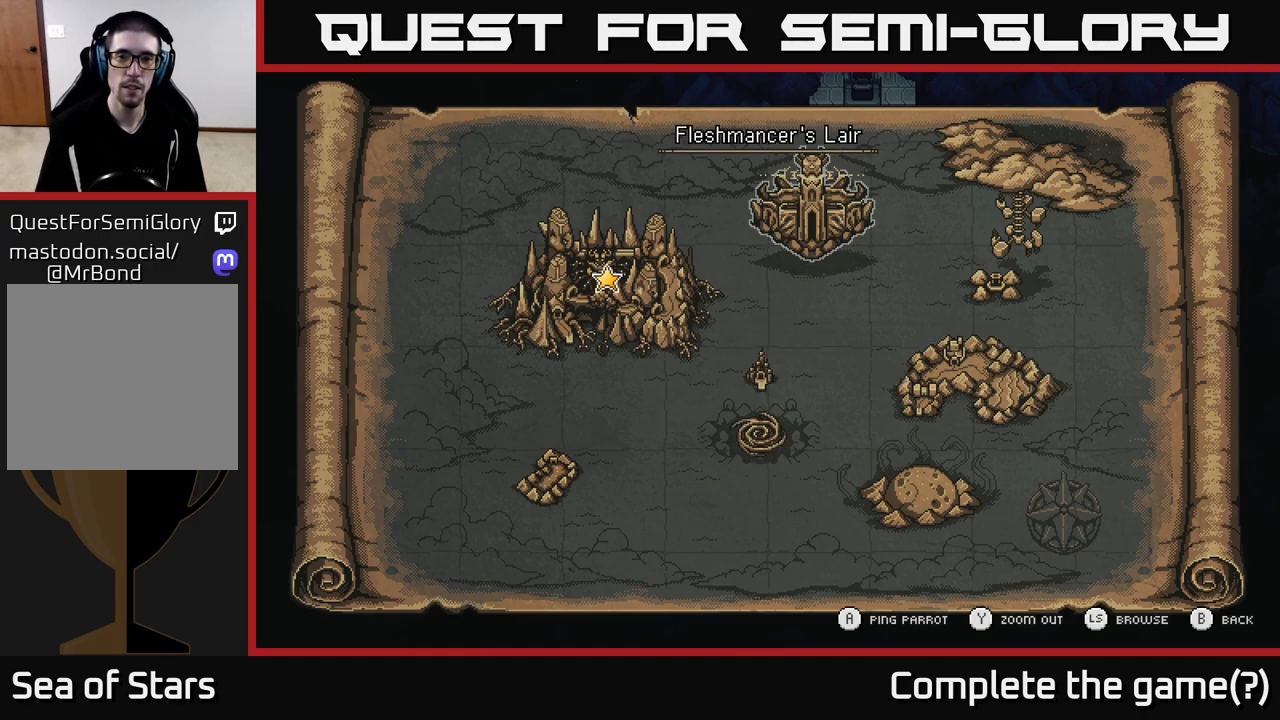
{"buttons": [], "left_stick": "center", "right_stick": "center", "events": [[183, "left_stick", "right"], [400, "left_stick", "center"]]}
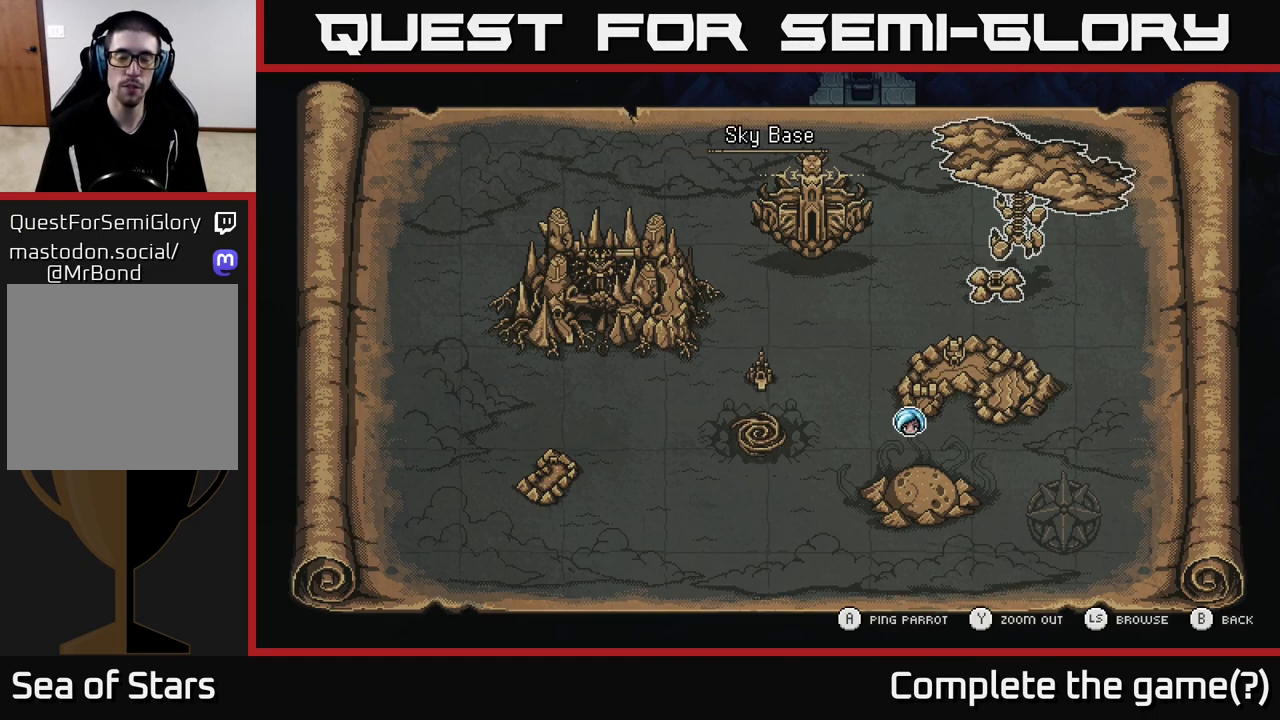
{"buttons": [], "left_stick": "center", "right_stick": "center", "events": []}
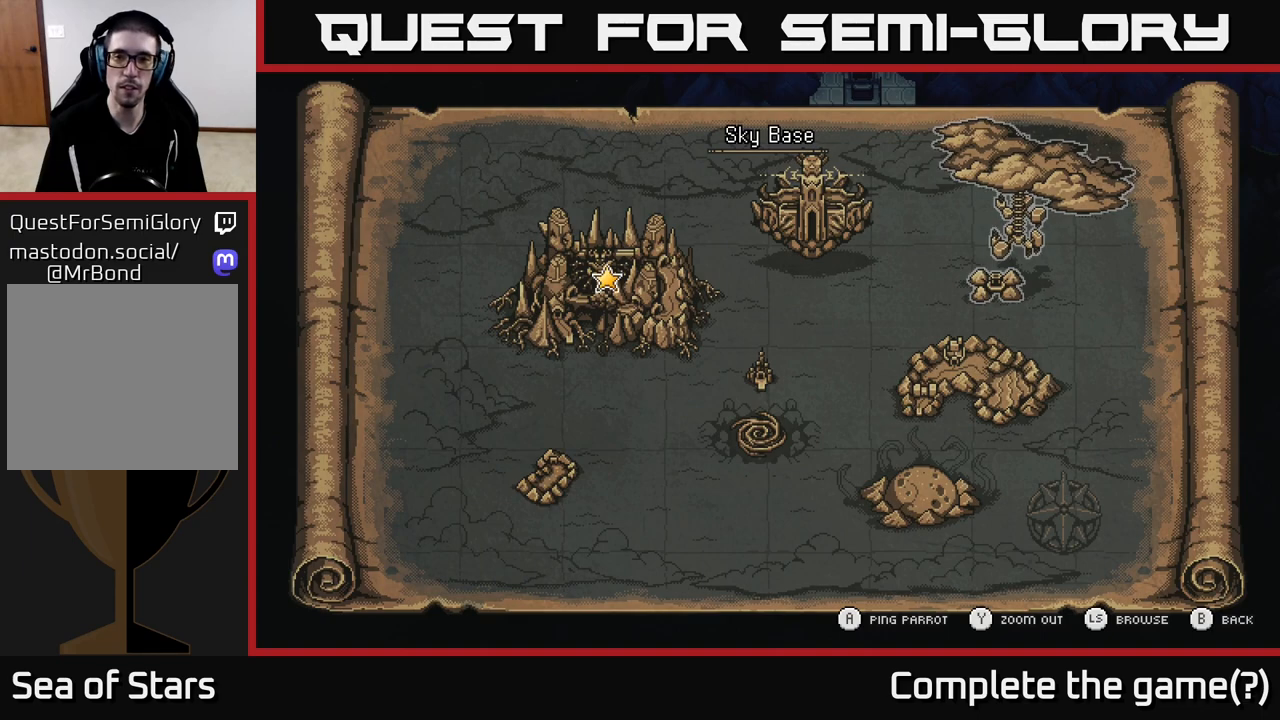
{"buttons": [], "left_stick": "down", "right_stick": "center", "events": [[500, "left_stick", "down"]]}
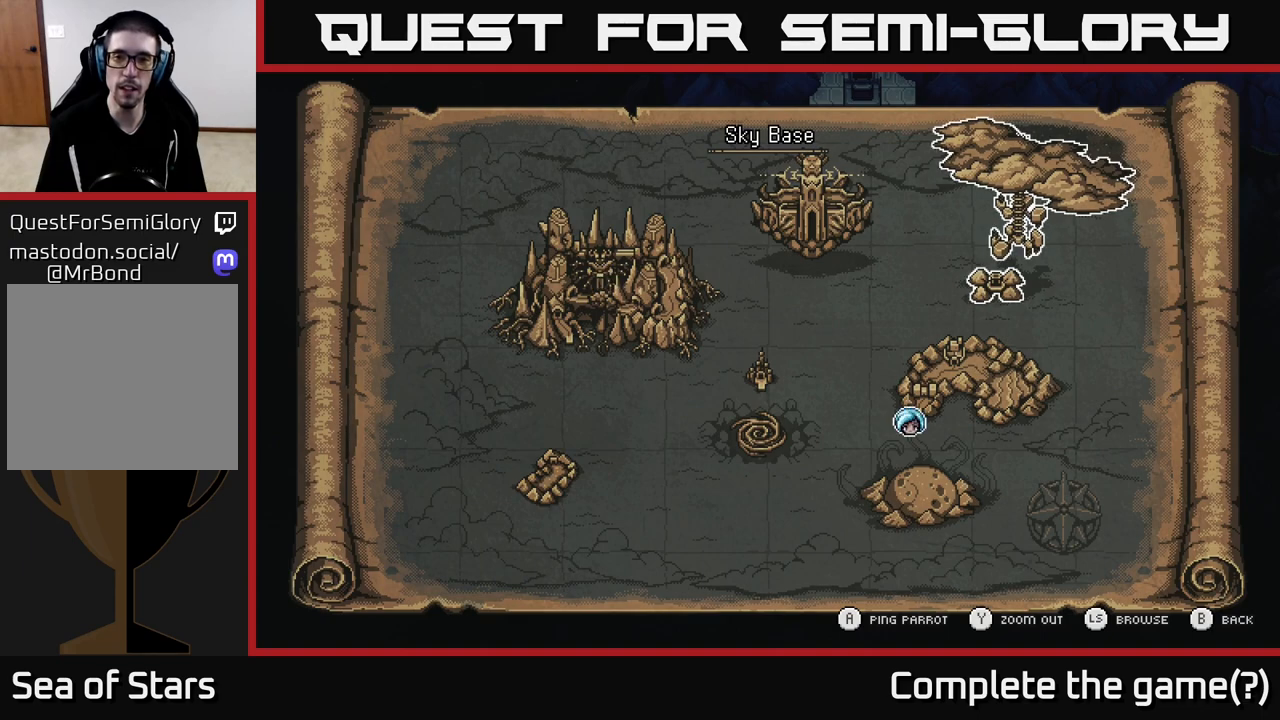
{"buttons": [], "left_stick": "up", "right_stick": "center", "events": [[217, "left_stick", "center"], [467, "left_stick", "up"]]}
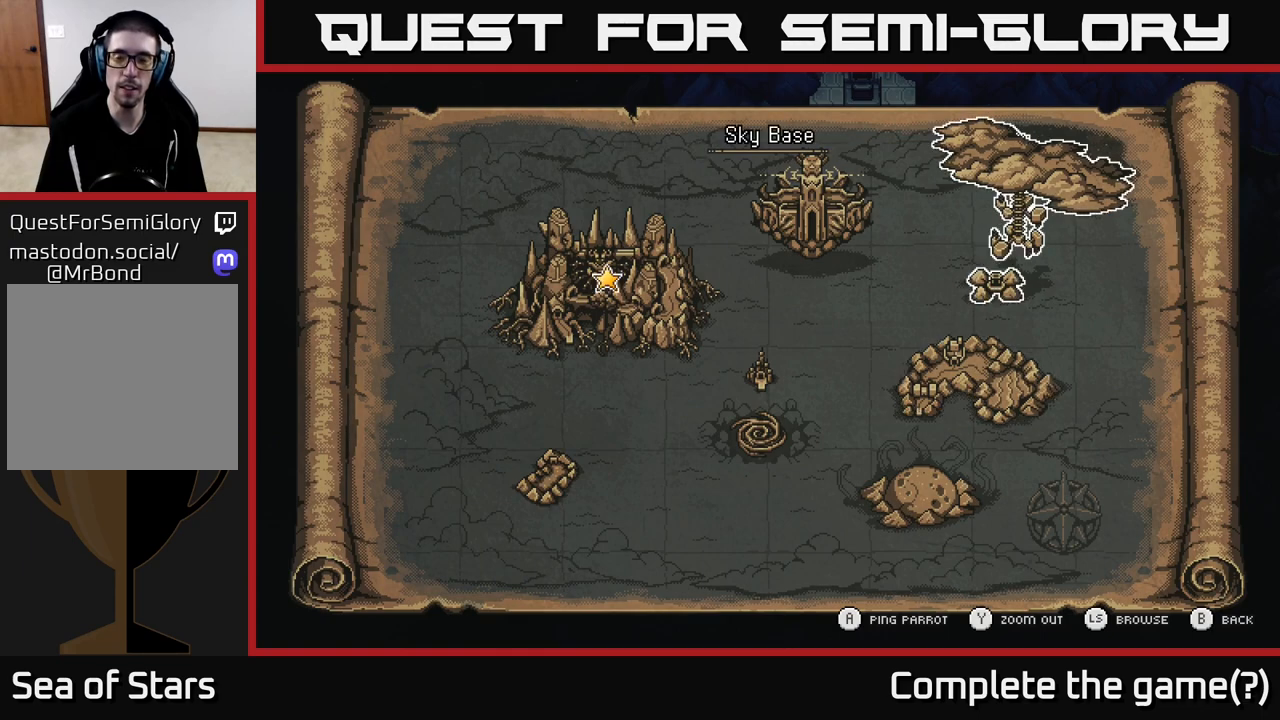
{"buttons": [], "left_stick": "center", "right_stick": "center", "events": [[117, "left_stick", "up-right"], [250, "left_stick", "center"]]}
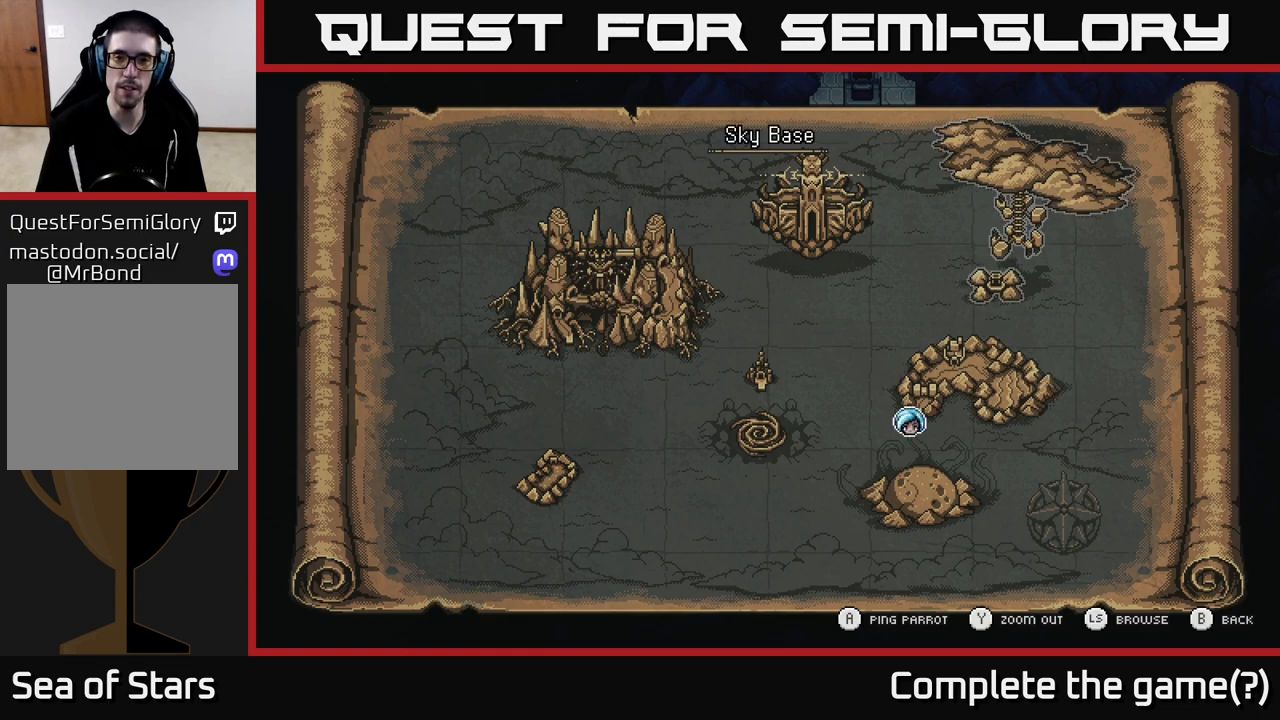
{"buttons": [], "left_stick": "center", "right_stick": "center", "events": []}
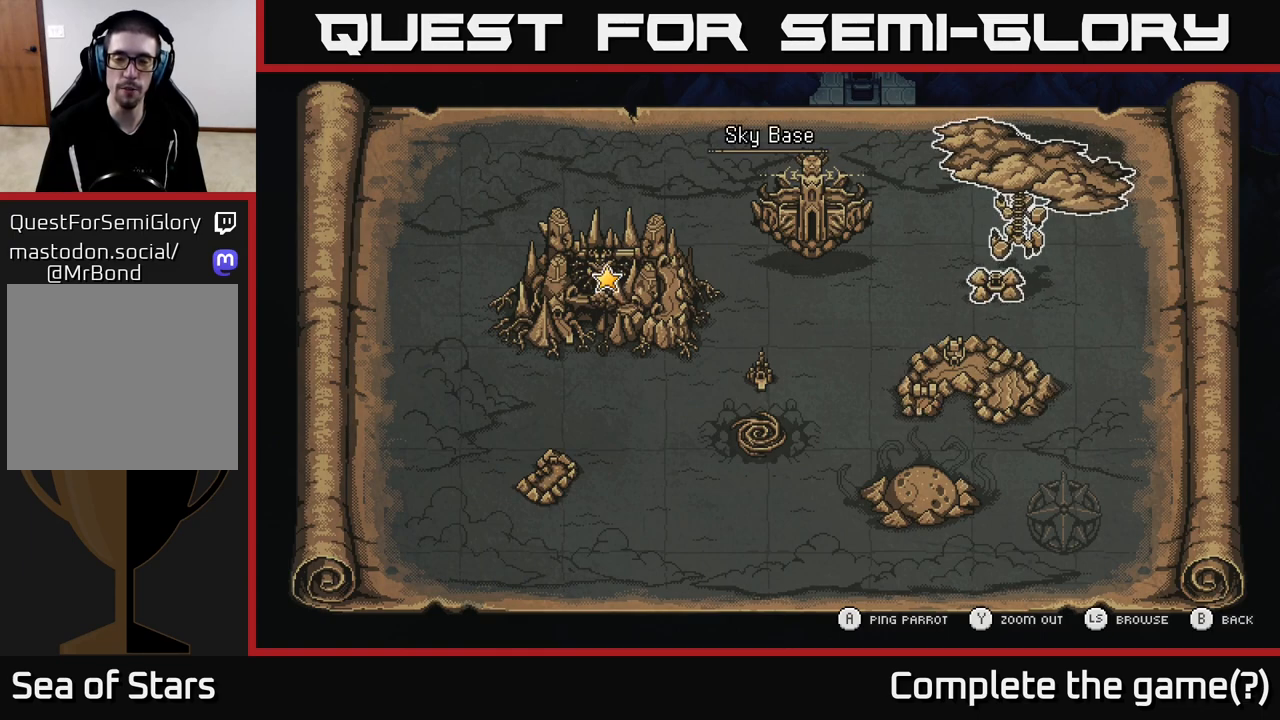
{"buttons": [], "left_stick": "down", "right_stick": "center", "events": [[500, "left_stick", "down"]]}
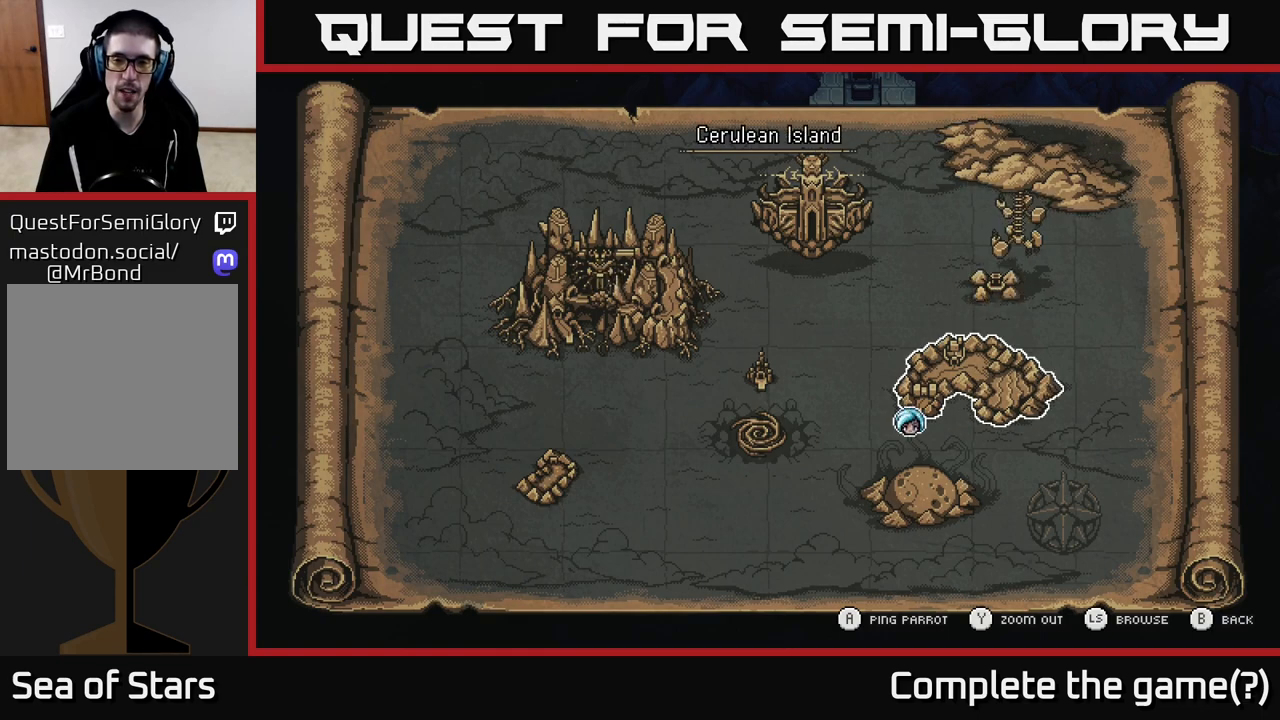
{"buttons": [], "left_stick": "center", "right_stick": "center", "events": [[233, "left_stick", "center"], [317, "left_stick", "down"], [500, "left_stick", "center"]]}
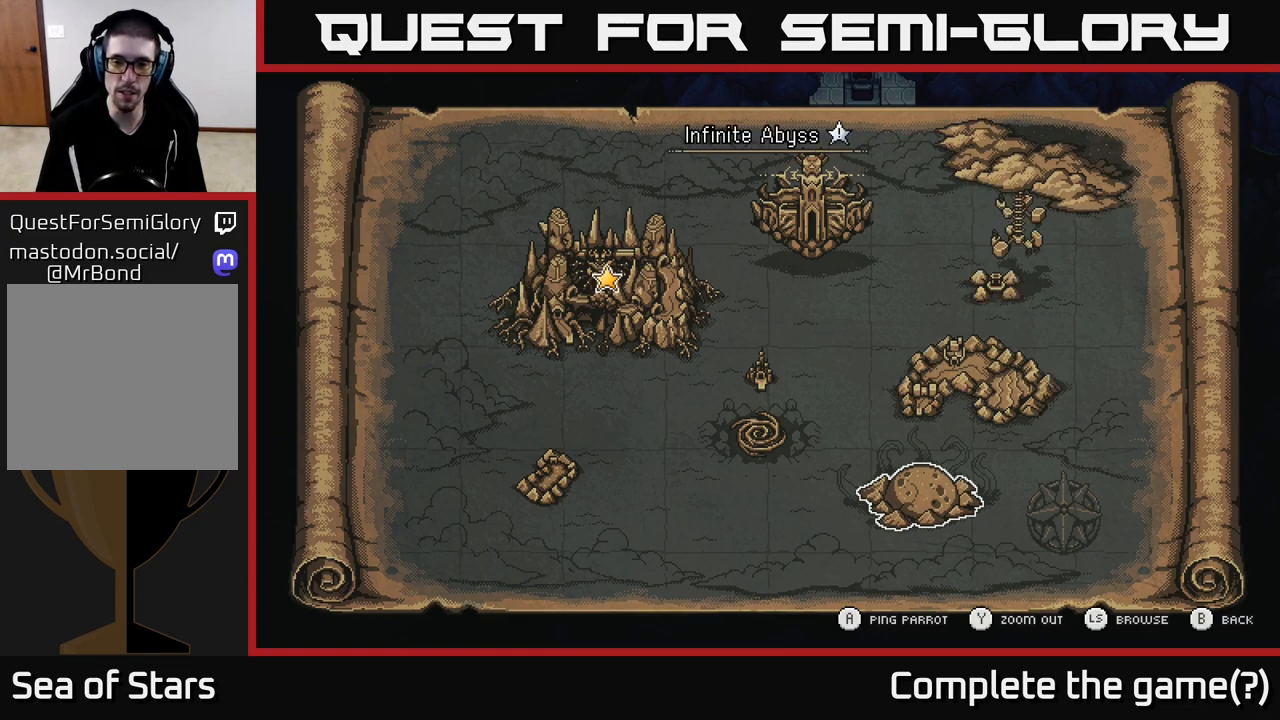
{"buttons": [], "left_stick": "center", "right_stick": "center", "events": []}
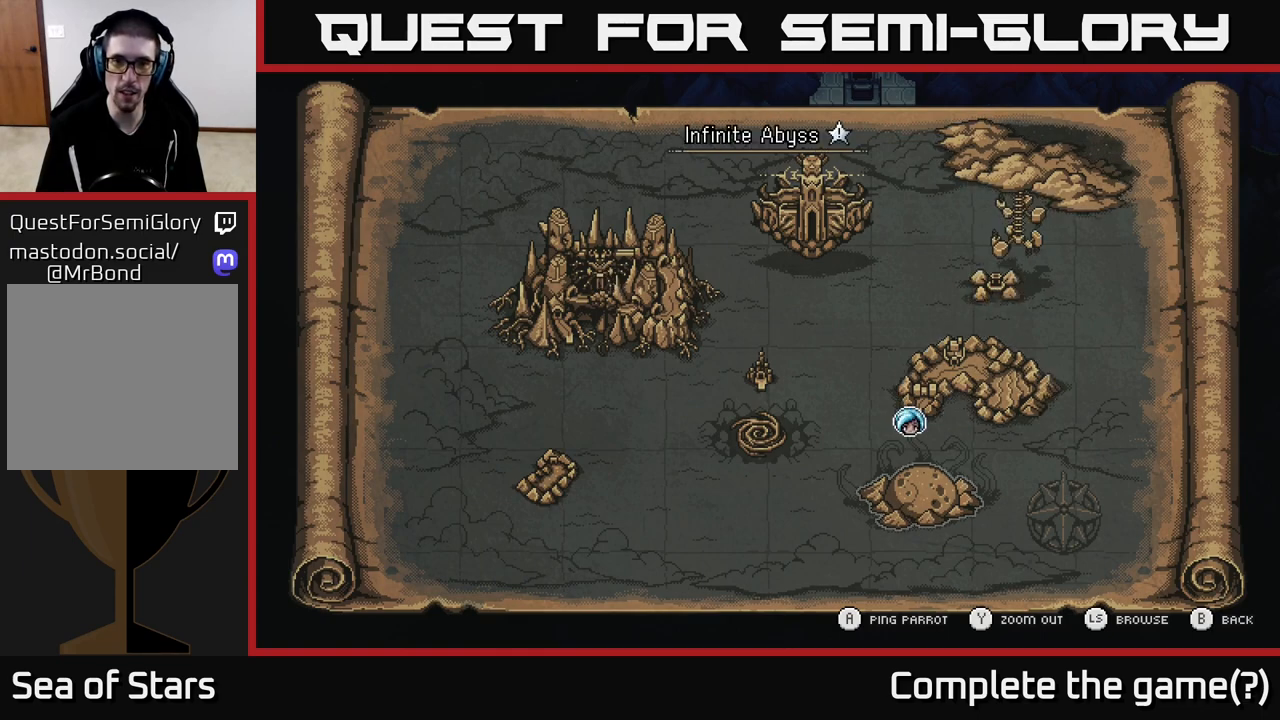
{"buttons": [], "left_stick": "center", "right_stick": "center", "events": [[300, "left_stick", "left"], [483, "left_stick", "center"]]}
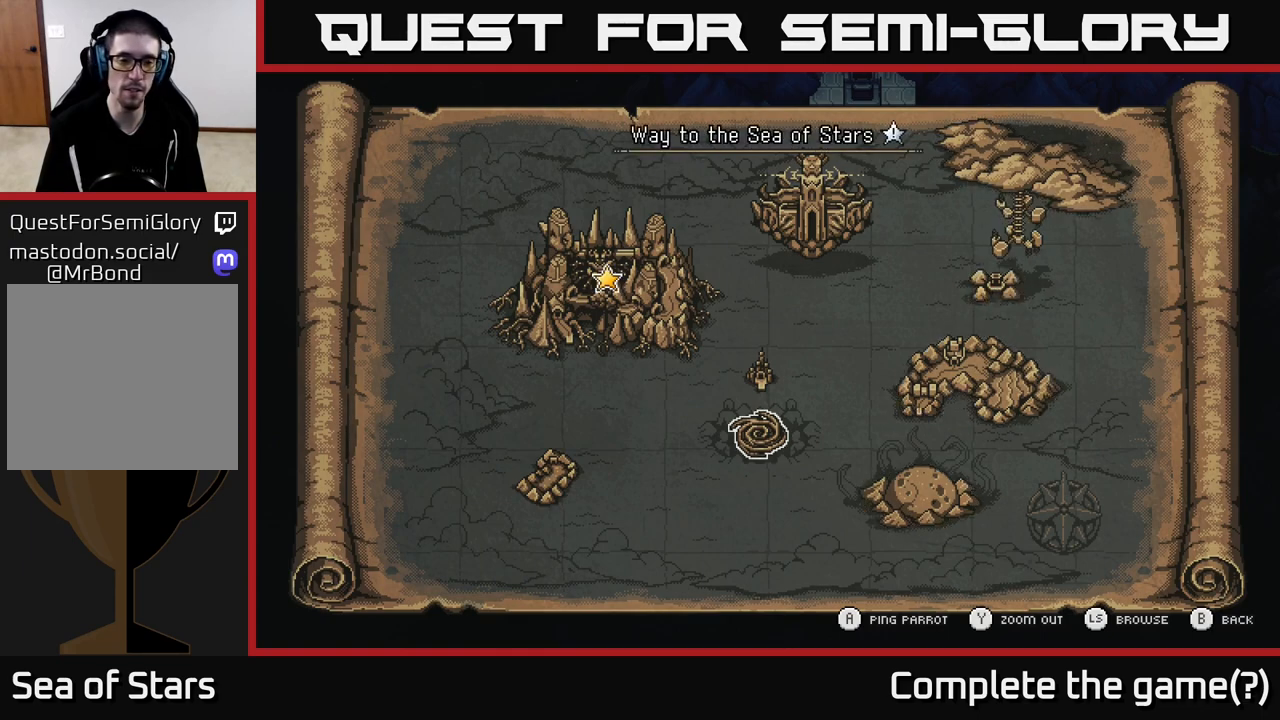
{"buttons": [], "left_stick": "center", "right_stick": "center", "events": [[83, "left_stick", "left"], [267, "left_stick", "center"]]}
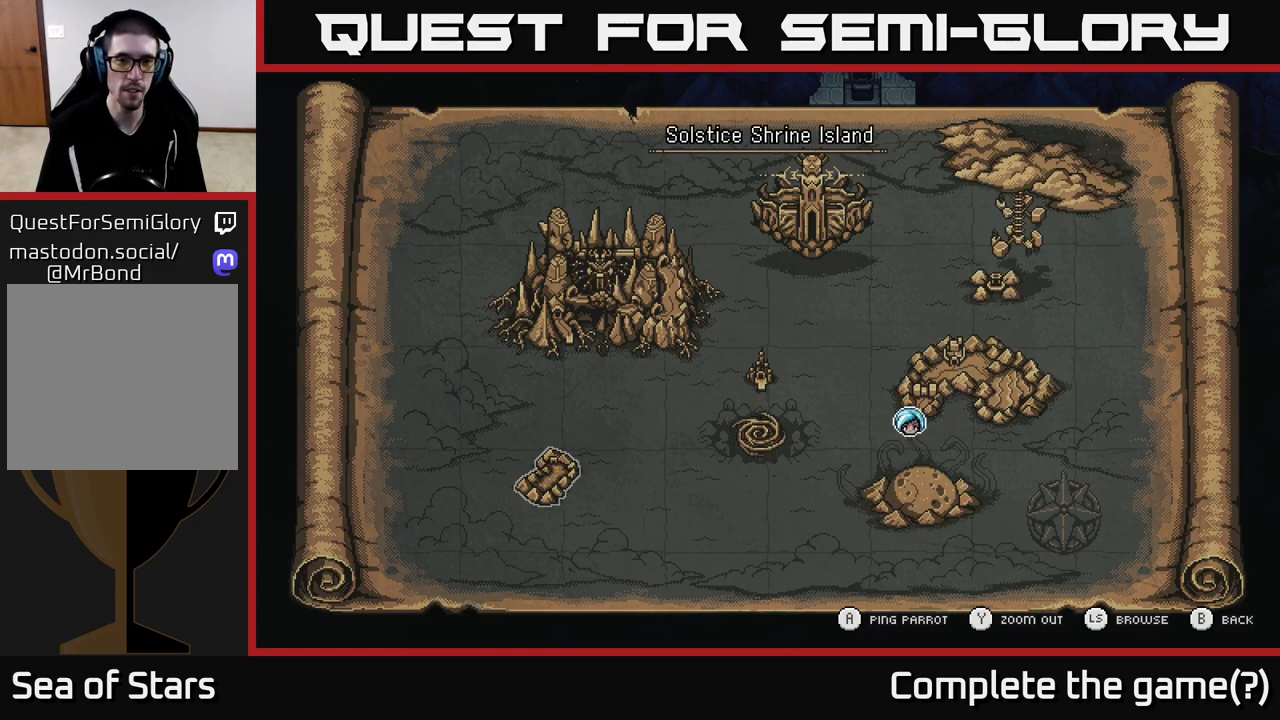
{"buttons": [], "left_stick": "center", "right_stick": "center", "events": [[317, "left_stick", "up"], [500, "left_stick", "center"]]}
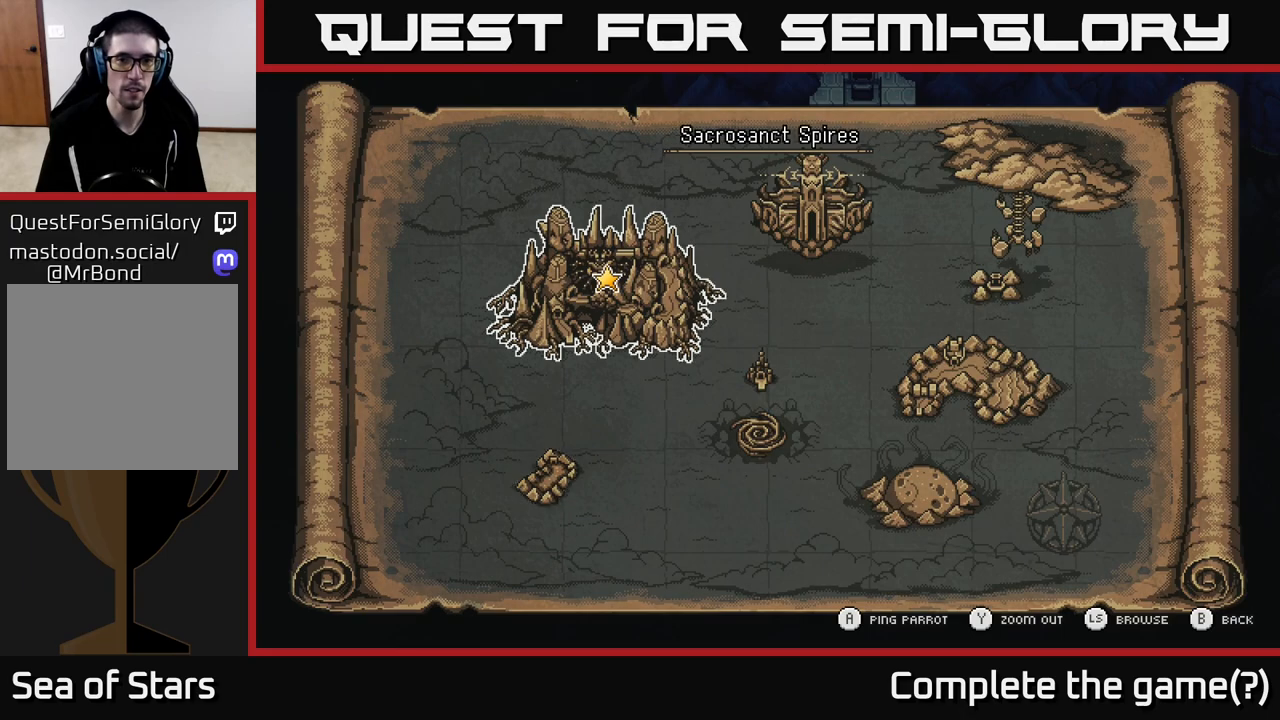
{"buttons": [], "left_stick": "center", "right_stick": "center", "events": [[250, "left_stick", "down"], [483, "left_stick", "center"]]}
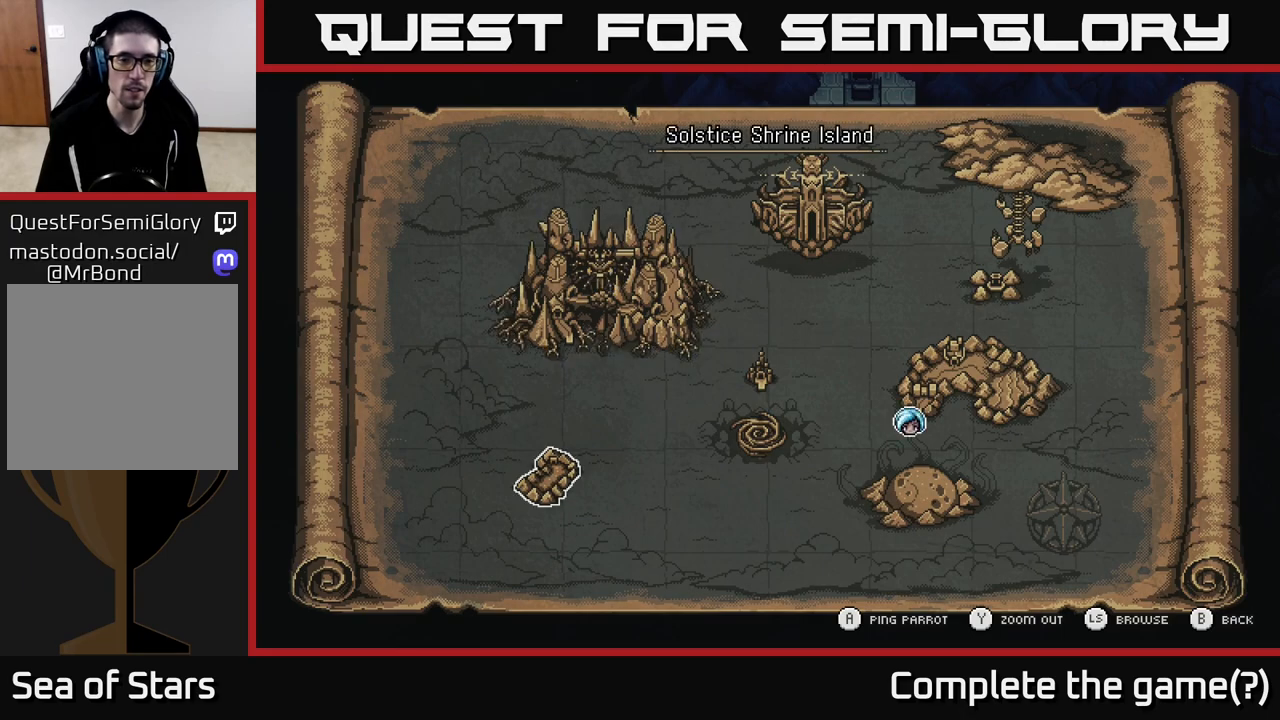
{"buttons": [], "left_stick": "up", "right_stick": "center", "events": [[317, "left_stick", "up"]]}
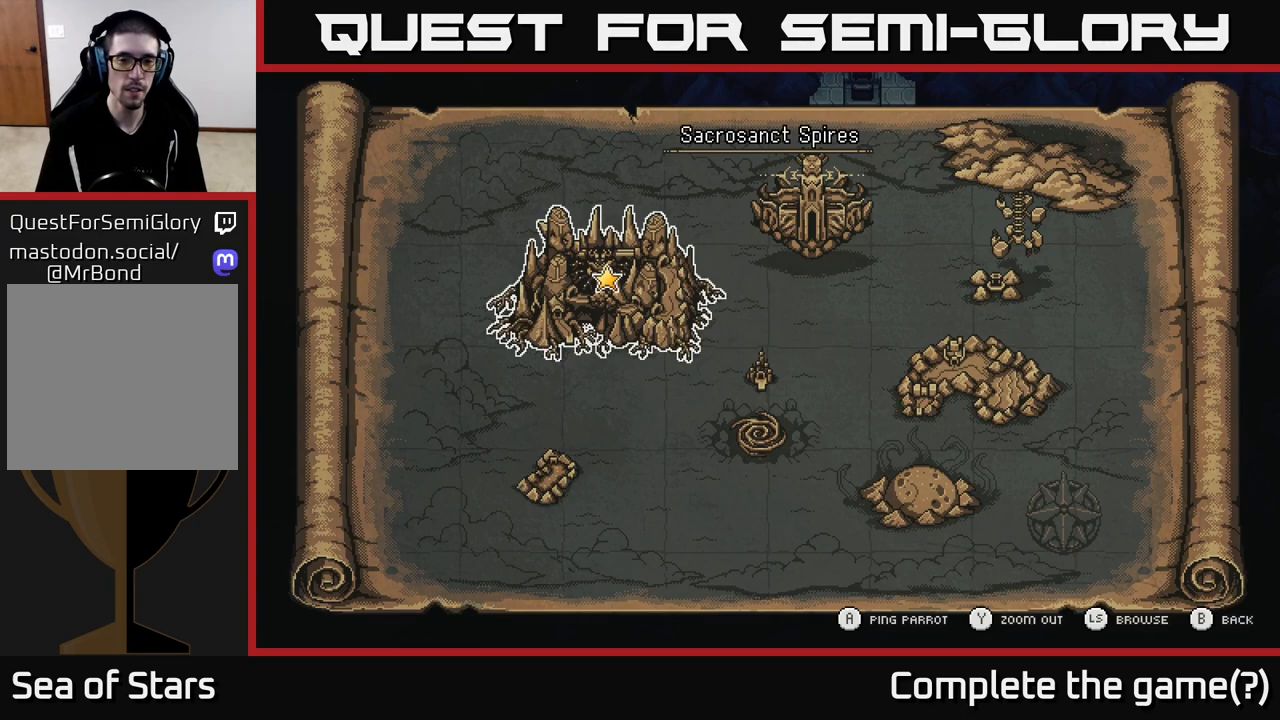
{"buttons": [], "left_stick": "center", "right_stick": "center", "events": [[33, "left_stick", "center"], [133, "left_stick", "down"], [383, "left_stick", "center"]]}
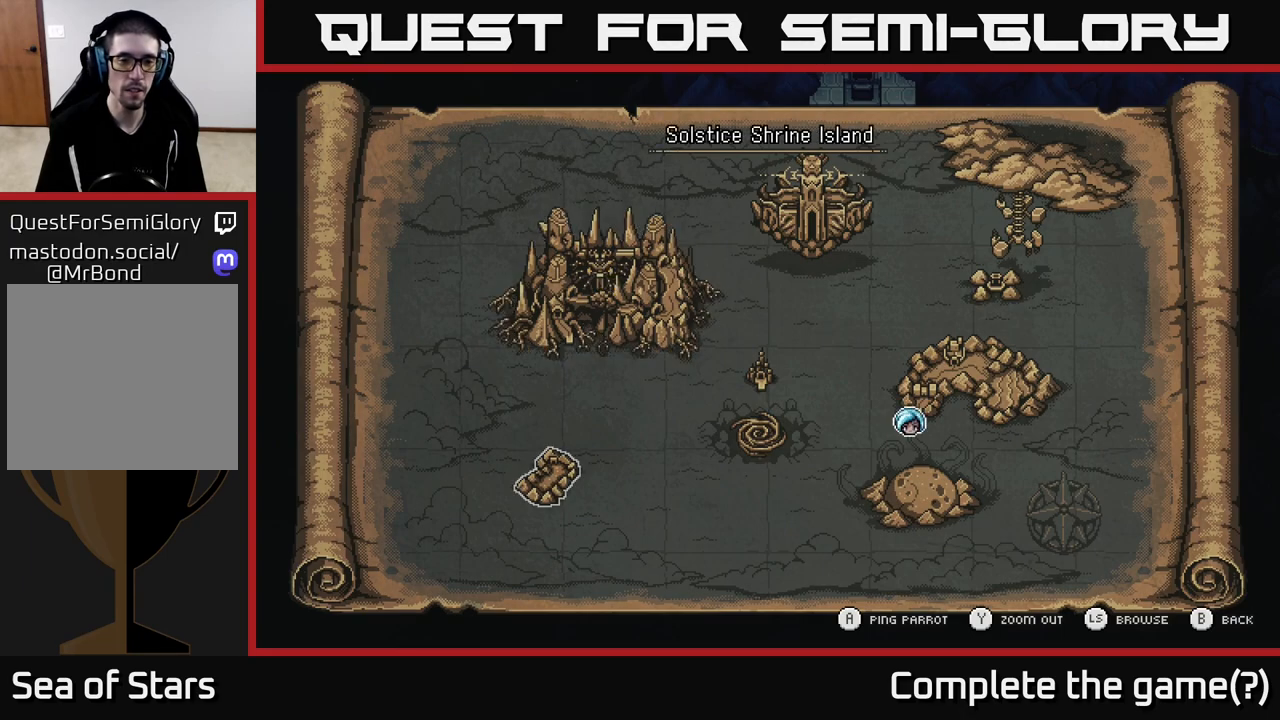
{"buttons": [], "left_stick": "center", "right_stick": "center", "events": []}
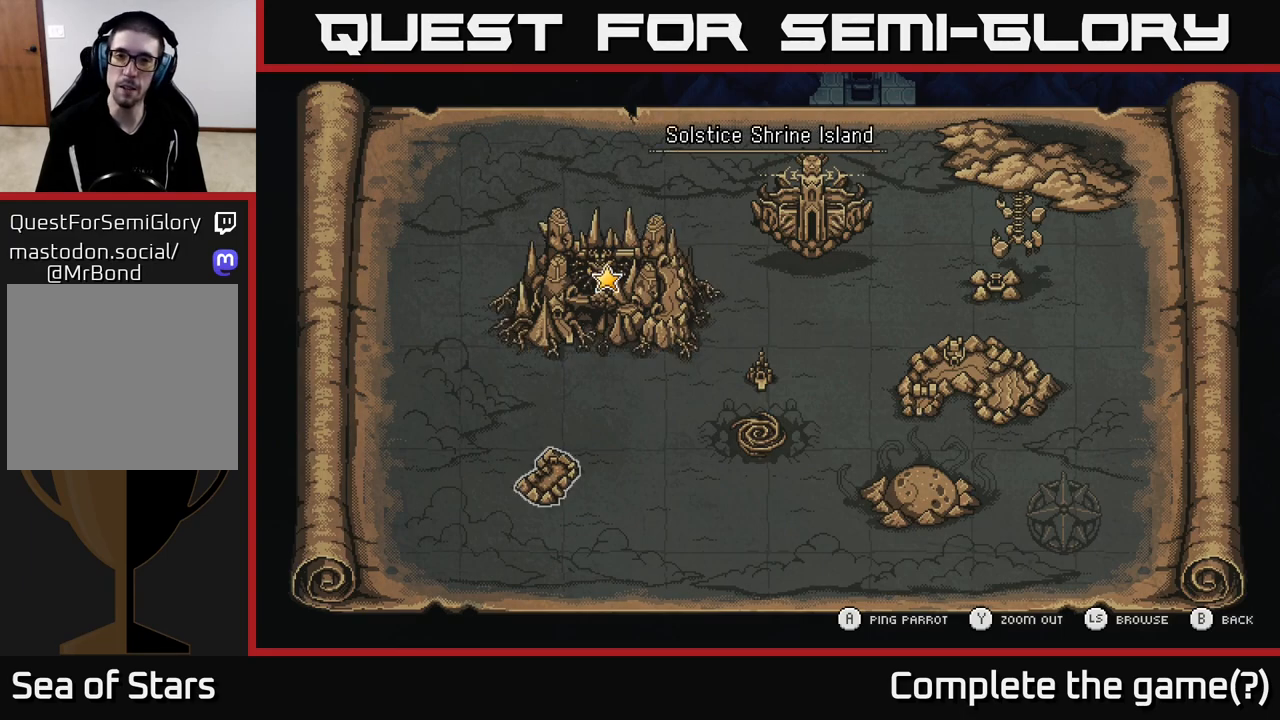
{"buttons": ["B"], "left_stick": "center", "right_stick": "center", "events": [[500, "B", "down"]]}
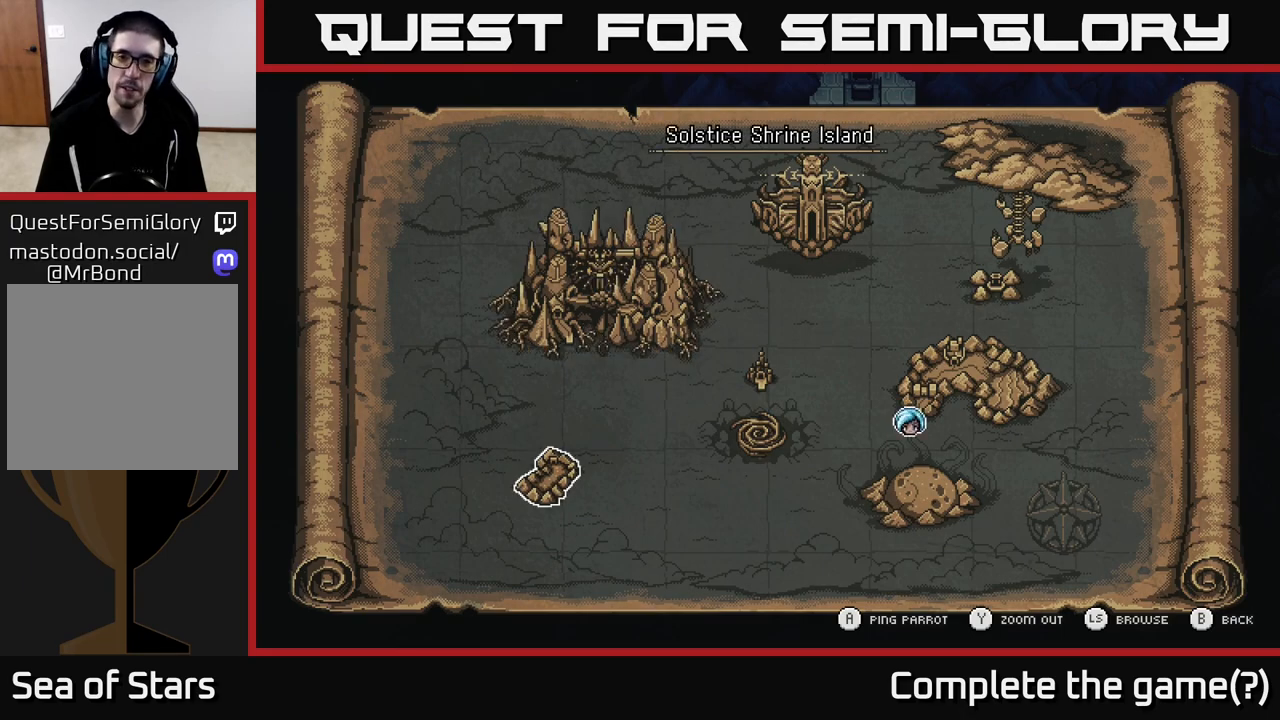
{"buttons": ["X"], "left_stick": "center", "right_stick": "center", "events": [[100, "B", "up"], [467, "X", "down"]]}
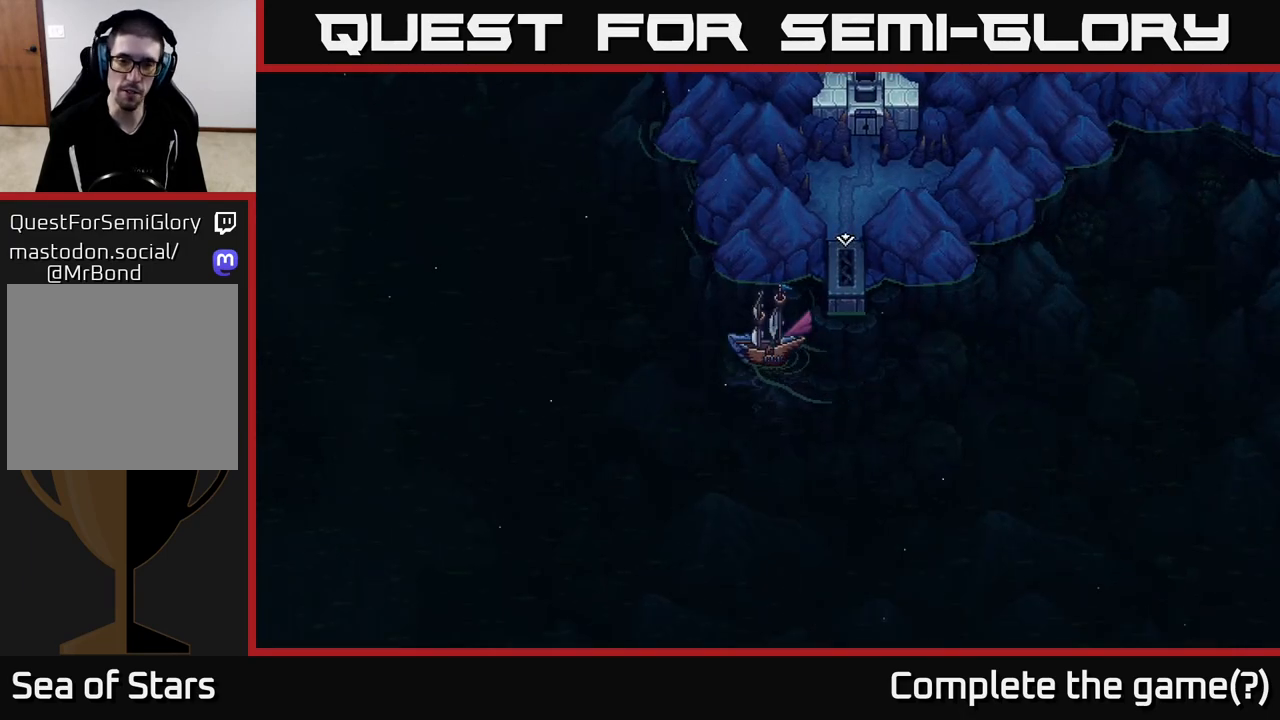
{"buttons": ["X"], "left_stick": "center", "right_stick": "center", "events": []}
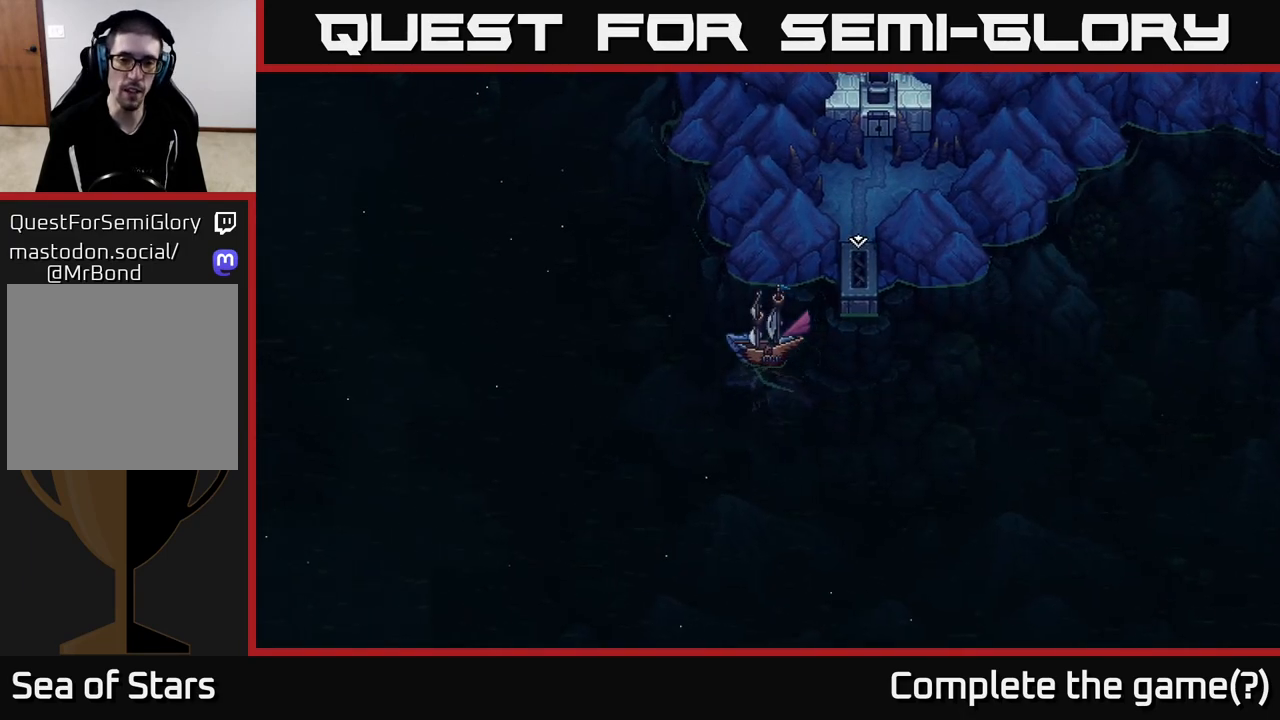
{"buttons": ["X"], "left_stick": "center", "right_stick": "center", "events": []}
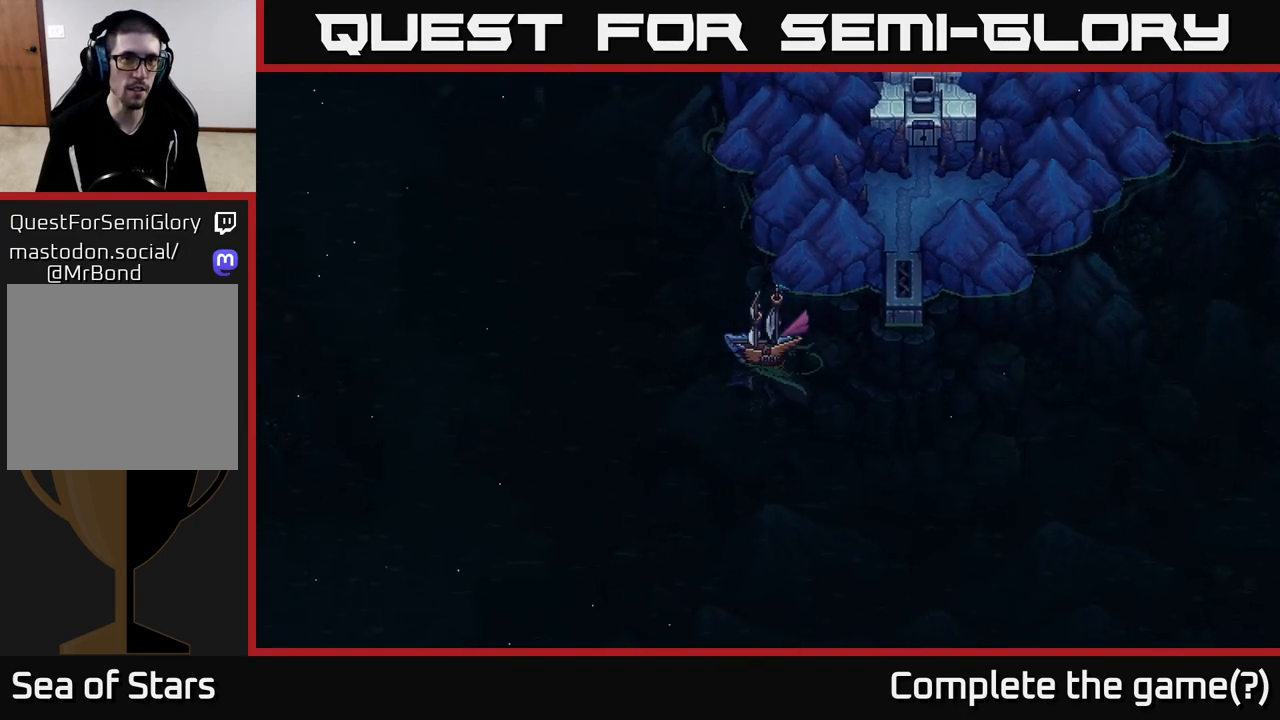
{"buttons": ["X"], "left_stick": "center", "right_stick": "center", "events": []}
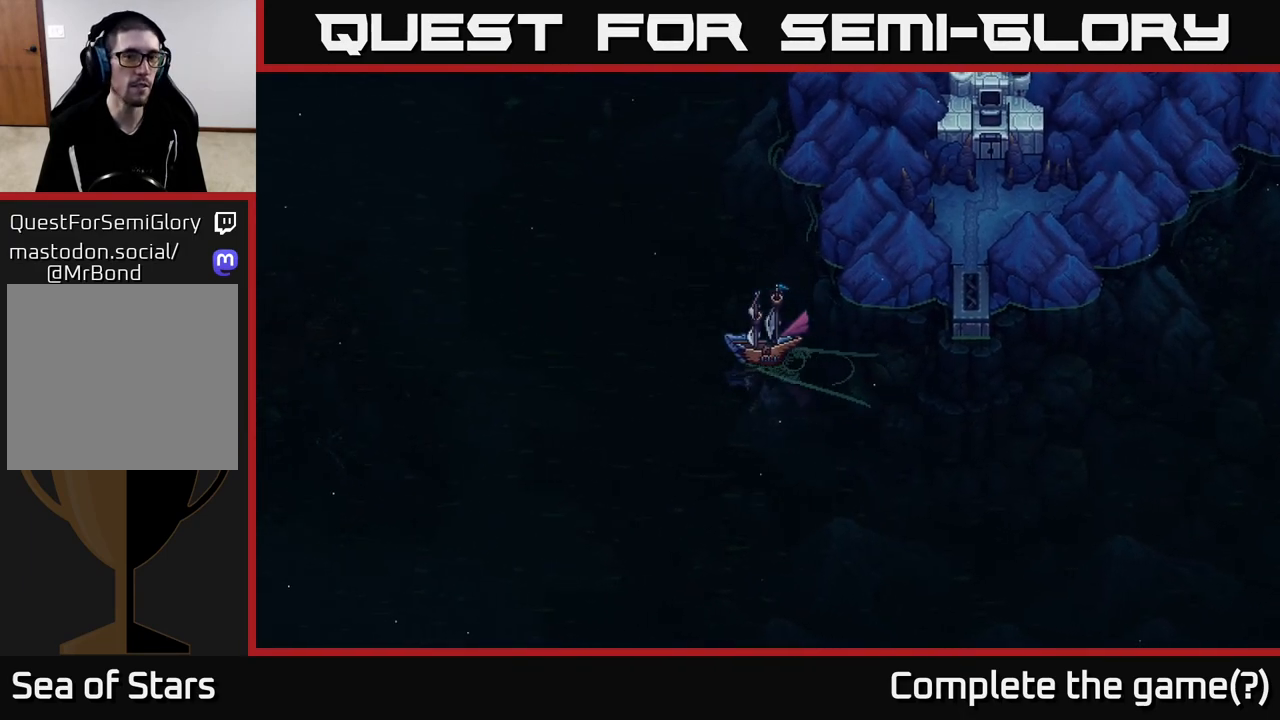
{"buttons": ["X"], "left_stick": "center", "right_stick": "center", "events": []}
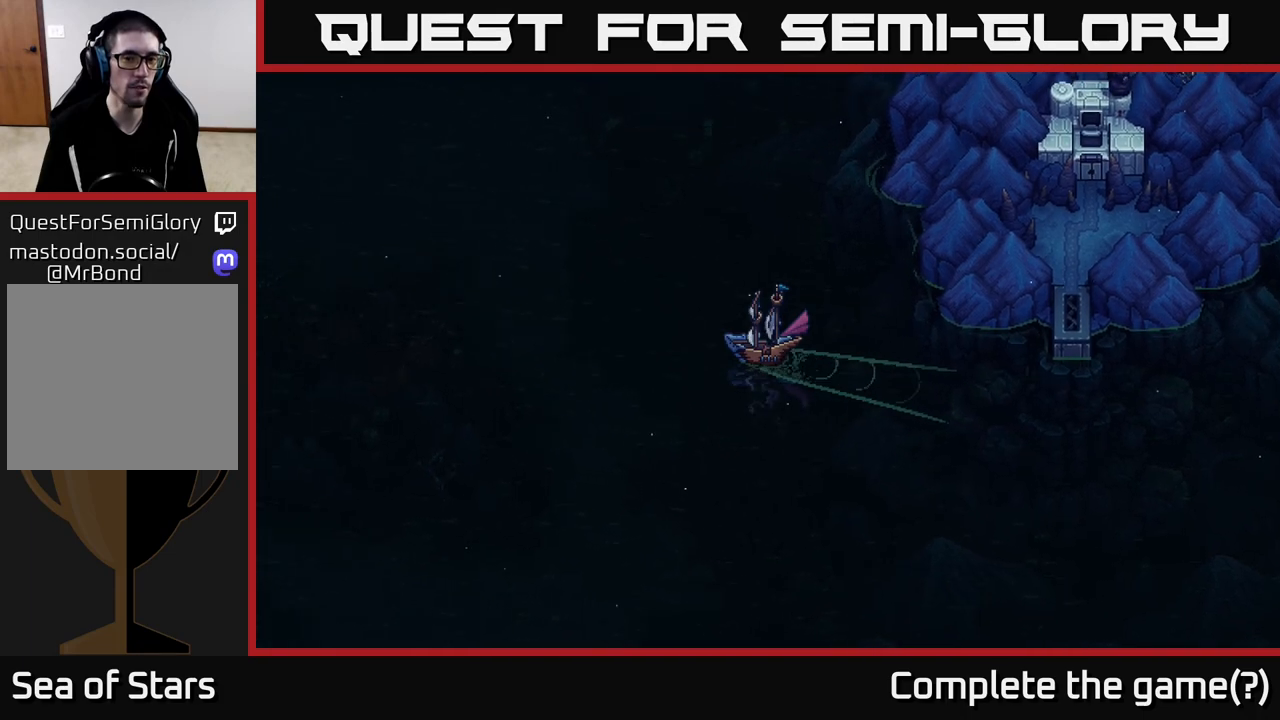
{"buttons": ["X"], "left_stick": "center", "right_stick": "center", "events": []}
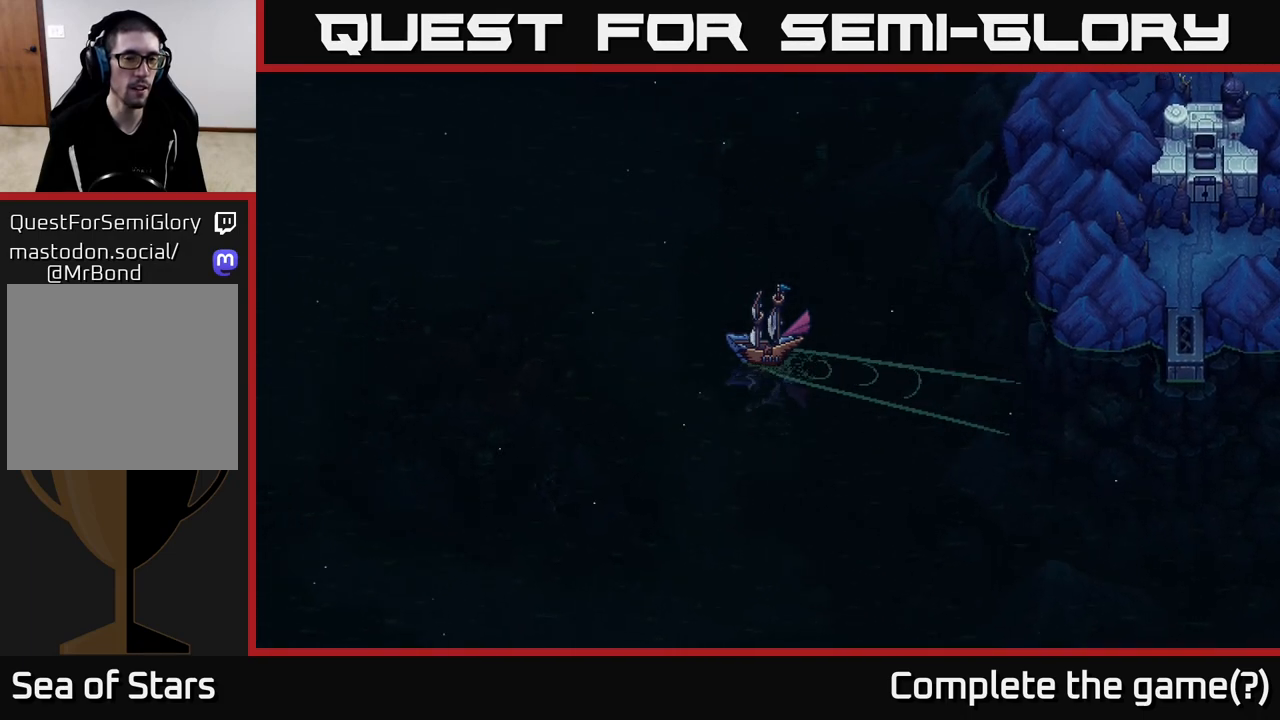
{"buttons": ["X"], "left_stick": "center", "right_stick": "center", "events": []}
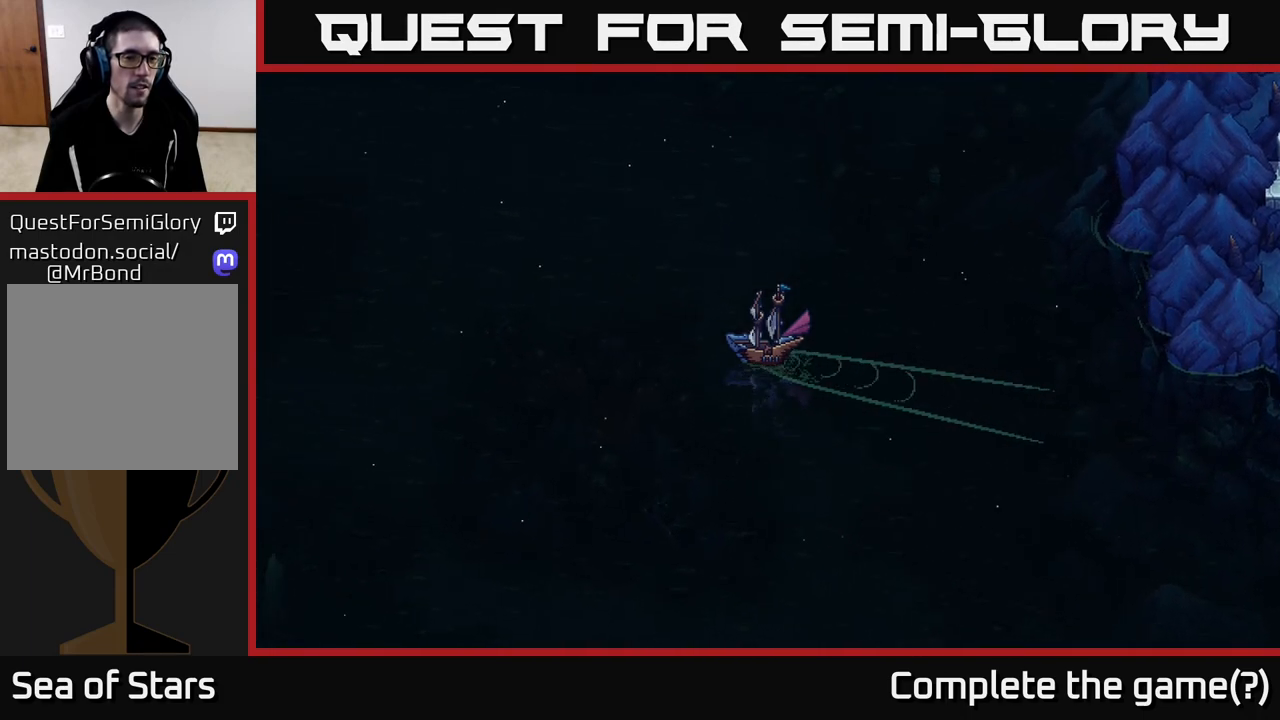
{"buttons": ["X"], "left_stick": "center", "right_stick": "center", "events": []}